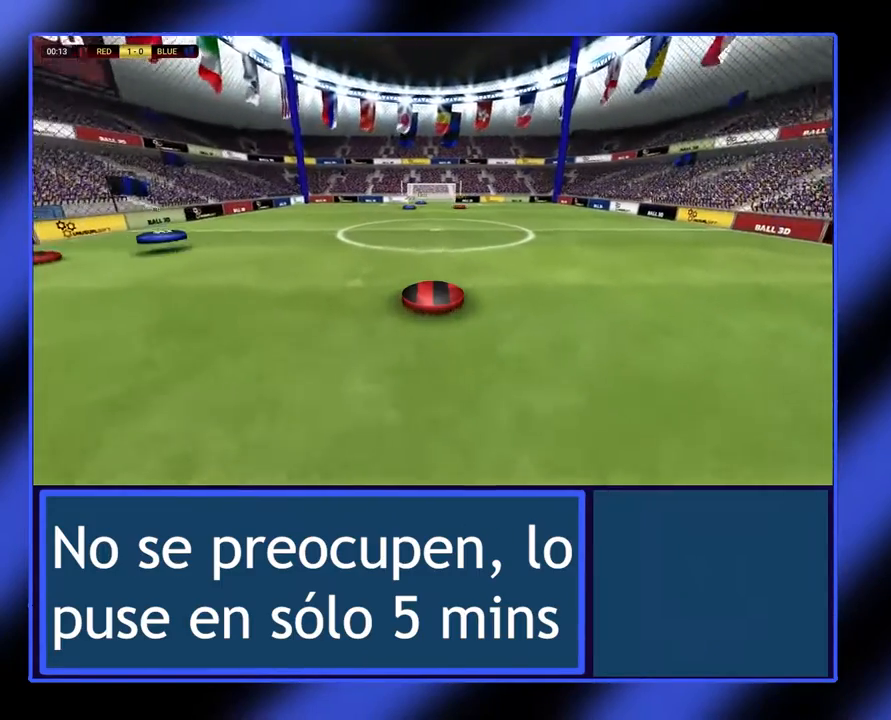
Gameplay with a controller (Xbox layout); each line is a JSON object with the inputs held at the frame after it. "events" lists button and stick changes between this image and that frame as [ms after this image, input, new state], when the widget could be followed in between. Not read: L3 R3 other_buttons right_stick.
{"buttons": [], "left_stick": "down", "events": [[100, "left_stick", "down-right"], [200, "left_stick", "down"]]}
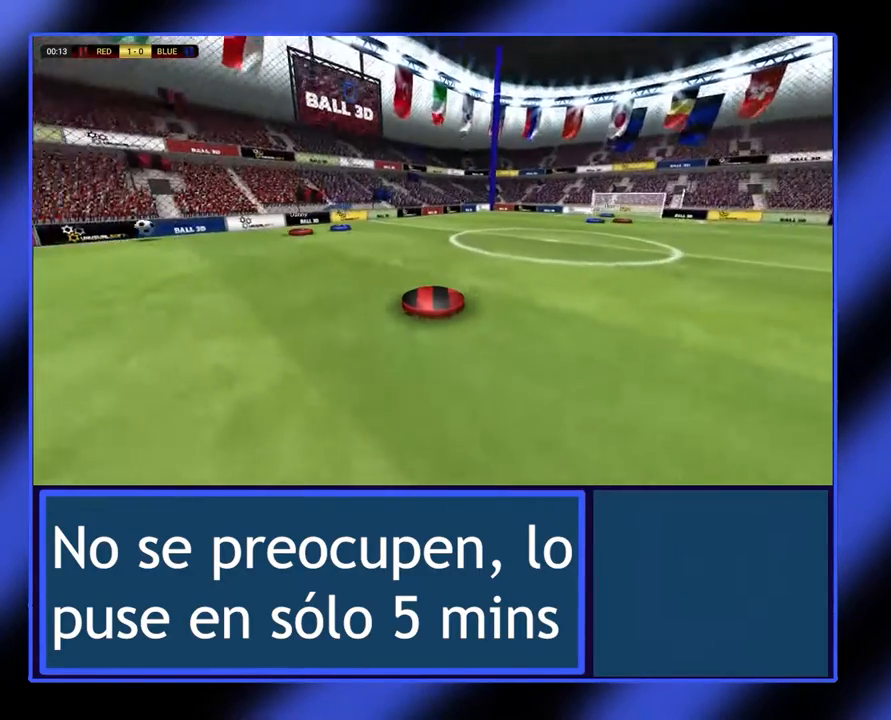
{"buttons": [], "left_stick": "down-right", "events": [[67, "left_stick", "down-right"]]}
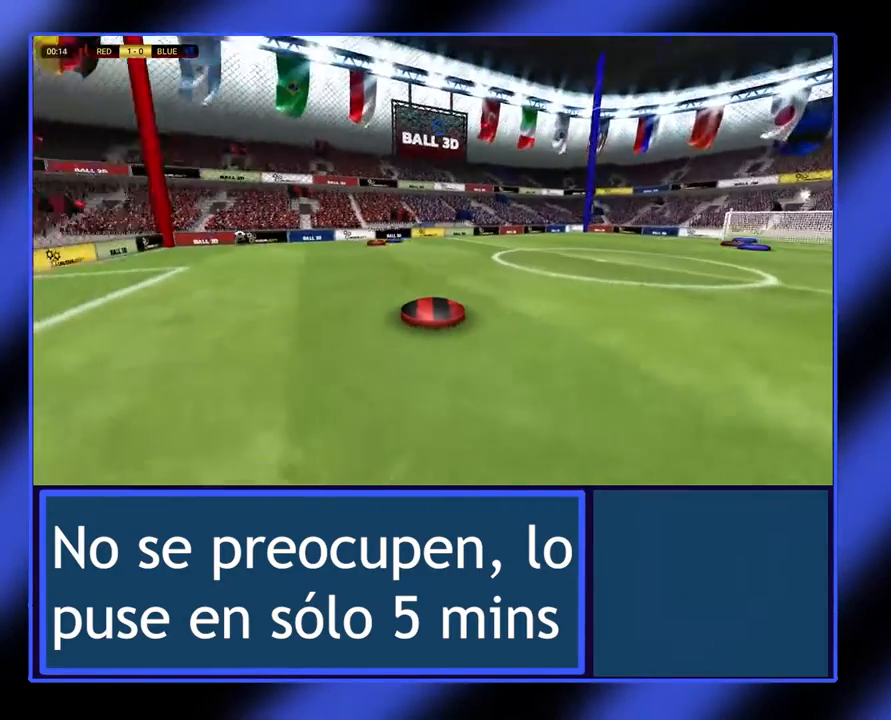
{"buttons": [], "left_stick": "up-left", "events": [[100, "left_stick", "center"], [167, "left_stick", "up-left"]]}
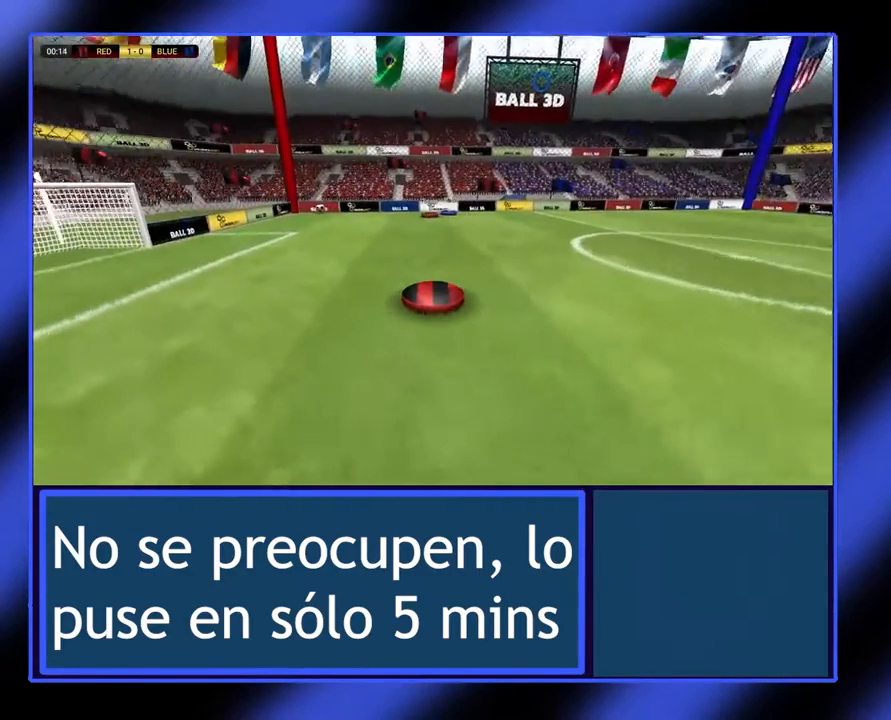
{"buttons": ["L2"], "left_stick": "up-left", "events": [[367, "L2", "down"]]}
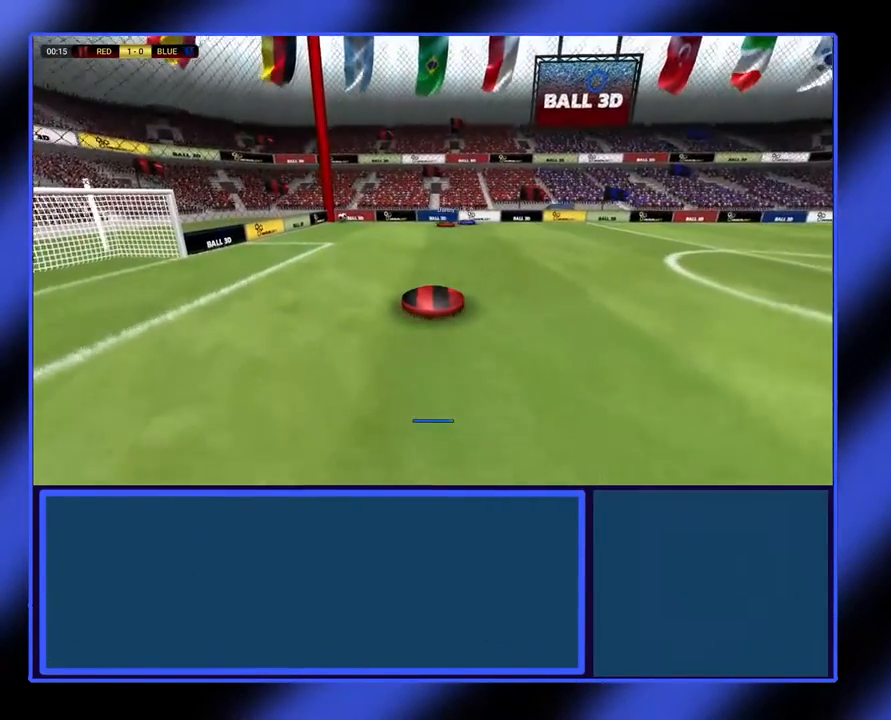
{"buttons": [], "left_stick": "up-left", "events": [[500, "L2", "up"]]}
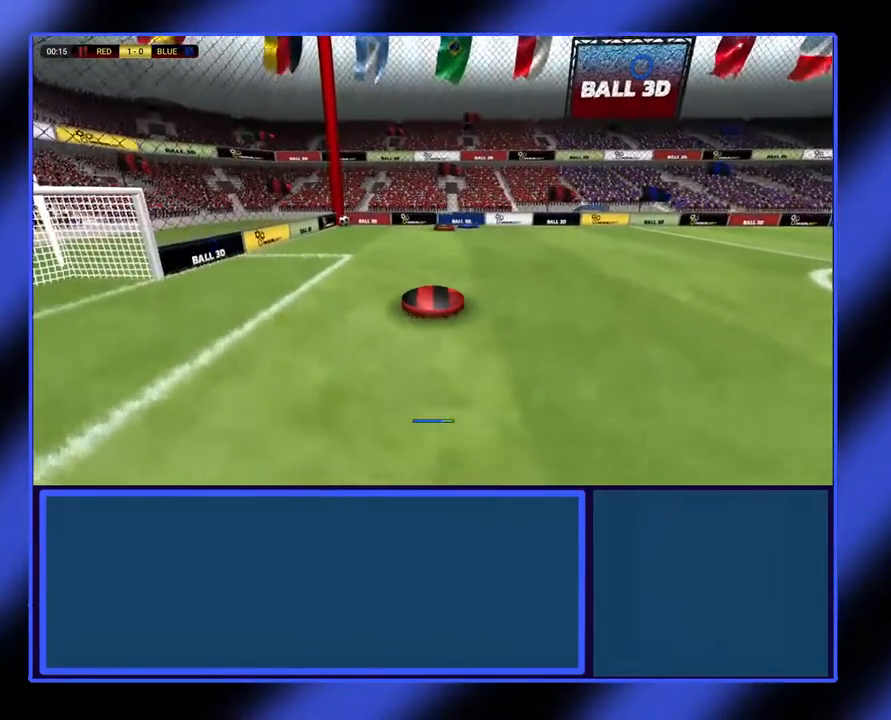
{"buttons": [], "left_stick": "up-left", "events": []}
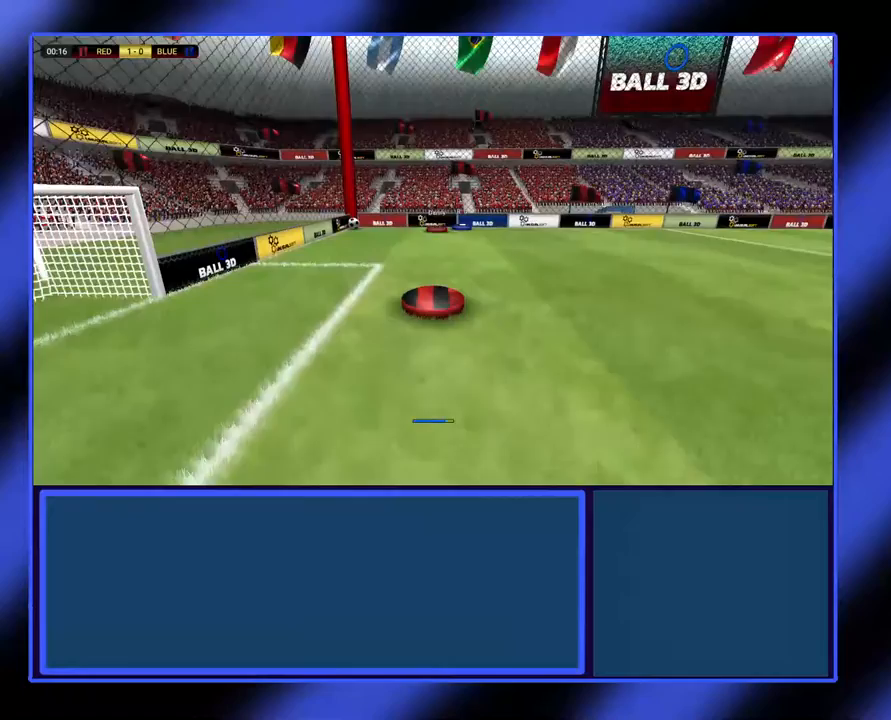
{"buttons": [], "left_stick": "up", "events": [[400, "left_stick", "up"]]}
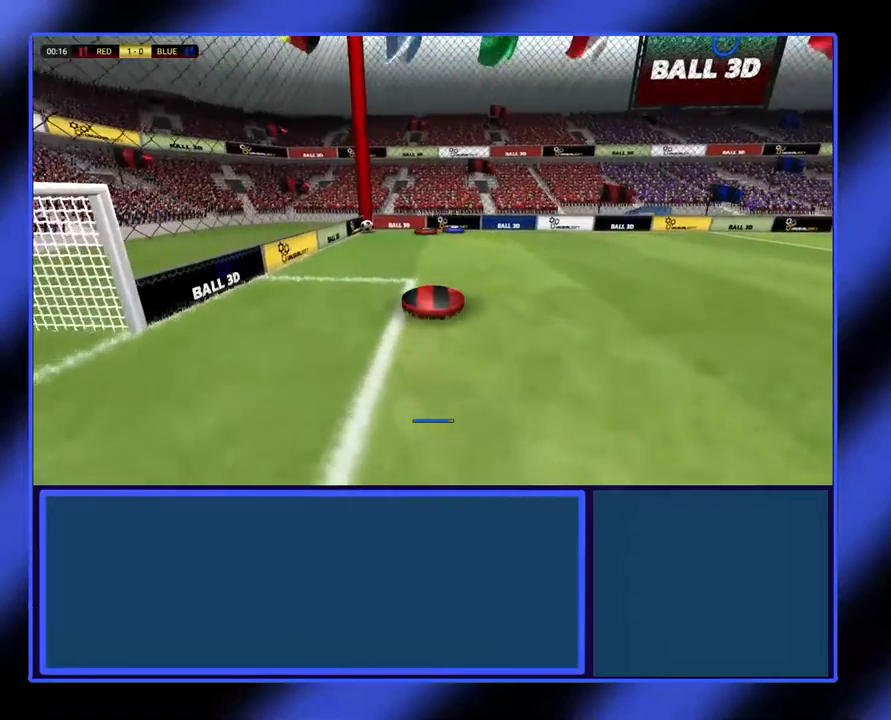
{"buttons": [], "left_stick": "down-left", "events": [[233, "left_stick", "up-left"], [333, "left_stick", "left"], [433, "left_stick", "down-left"]]}
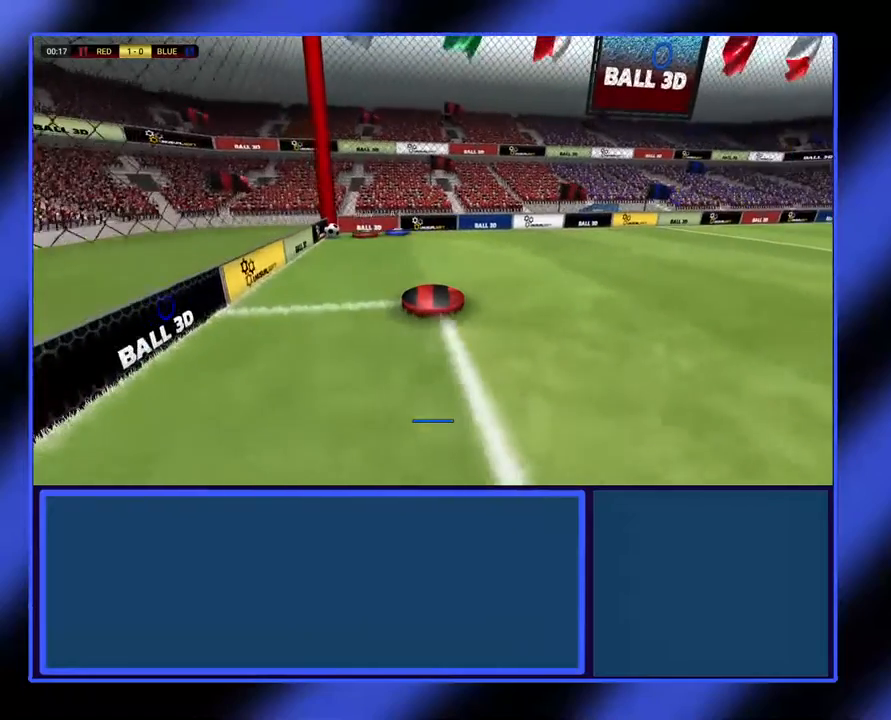
{"buttons": [], "left_stick": "down", "events": [[500, "left_stick", "down"]]}
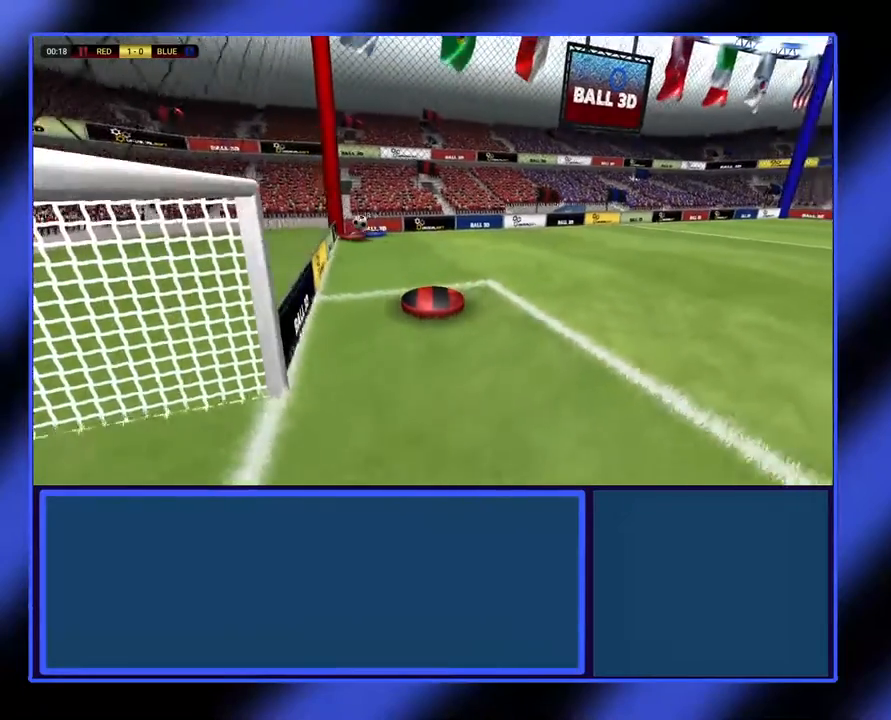
{"buttons": [], "left_stick": "up-left", "events": [[267, "left_stick", "center"], [333, "left_stick", "up"], [400, "left_stick", "up-left"]]}
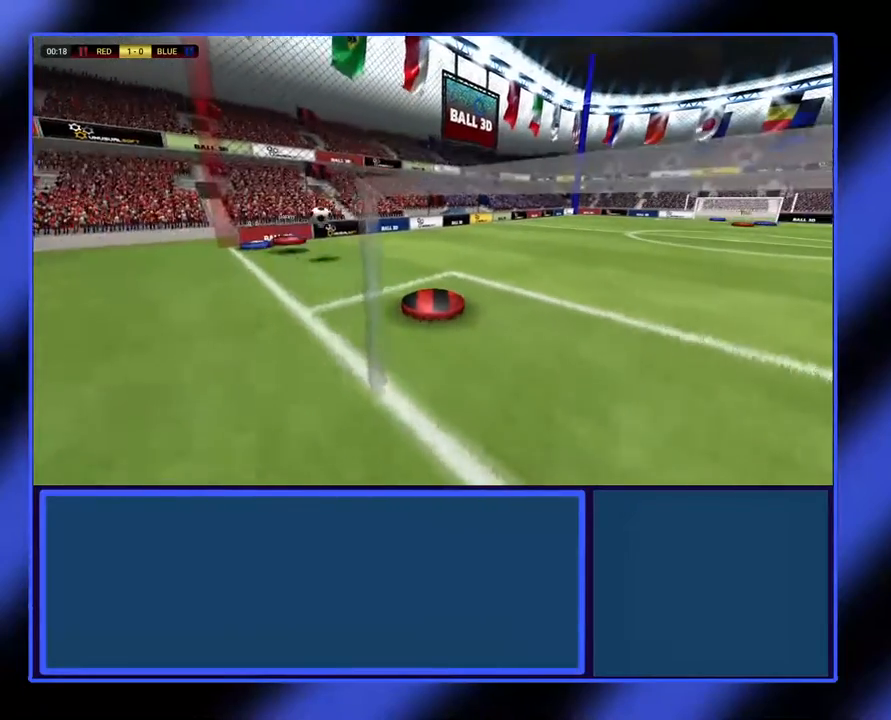
{"buttons": [], "left_stick": "down-right", "events": [[267, "left_stick", "down-right"]]}
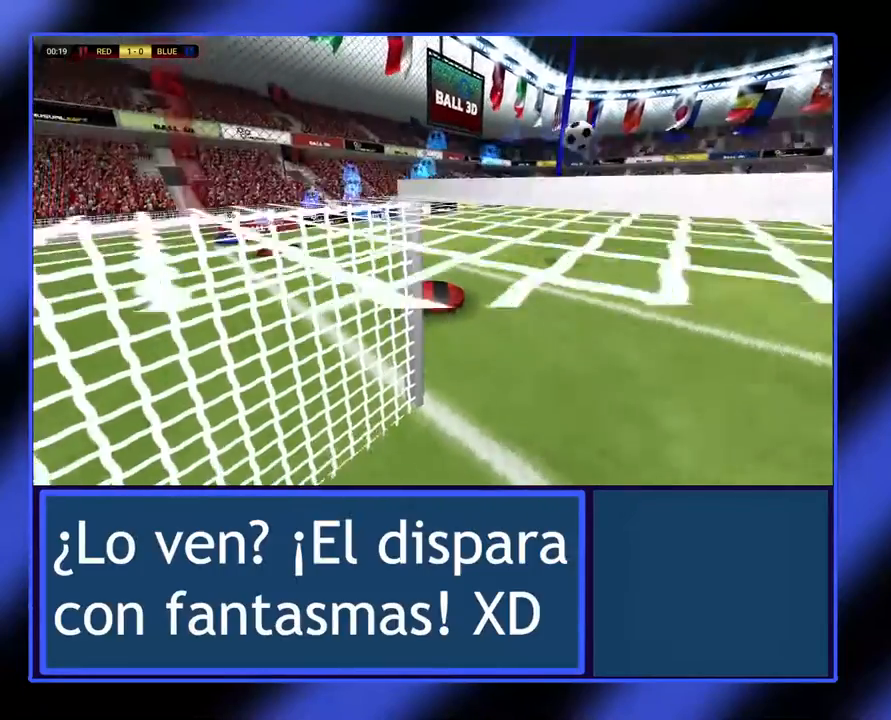
{"buttons": [], "left_stick": "up-right", "events": [[33, "left_stick", "right"], [333, "left_stick", "up-right"]]}
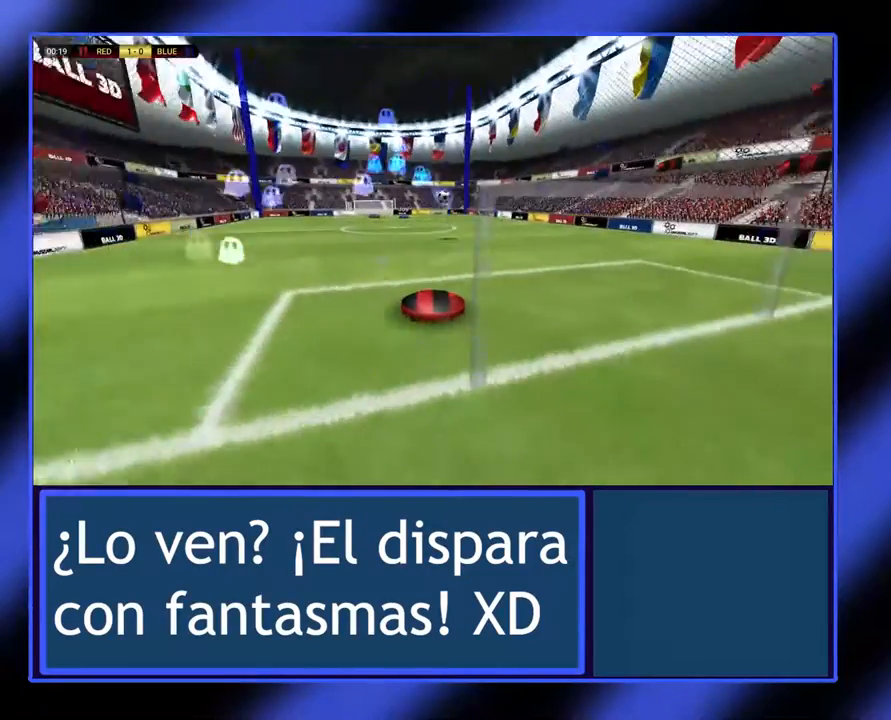
{"buttons": ["L2"], "left_stick": "up-right", "events": [[167, "L2", "down"]]}
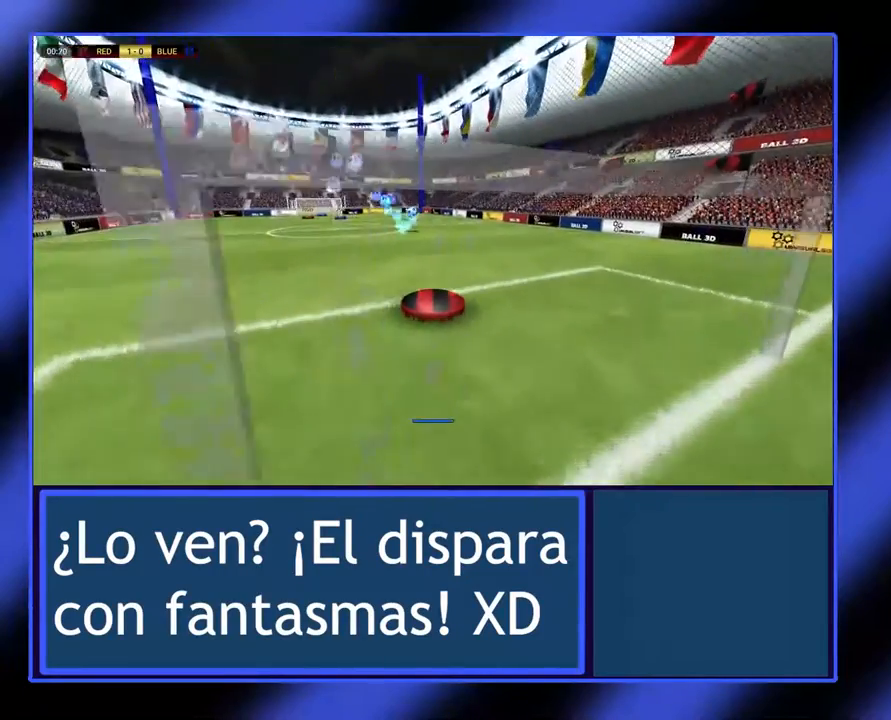
{"buttons": ["L2"], "left_stick": "up-right", "events": []}
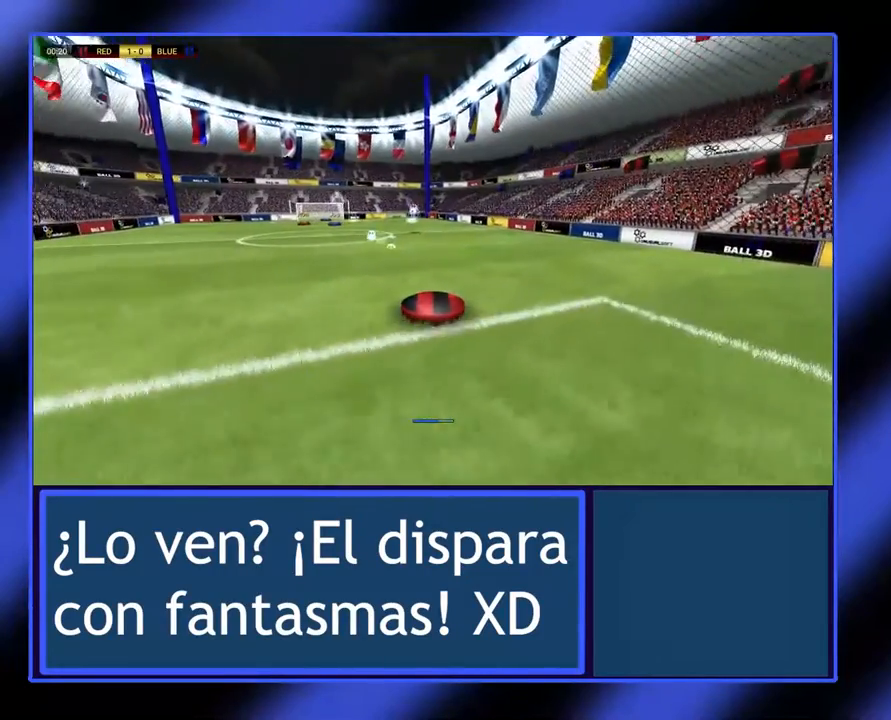
{"buttons": ["L2"], "left_stick": "up-right", "events": []}
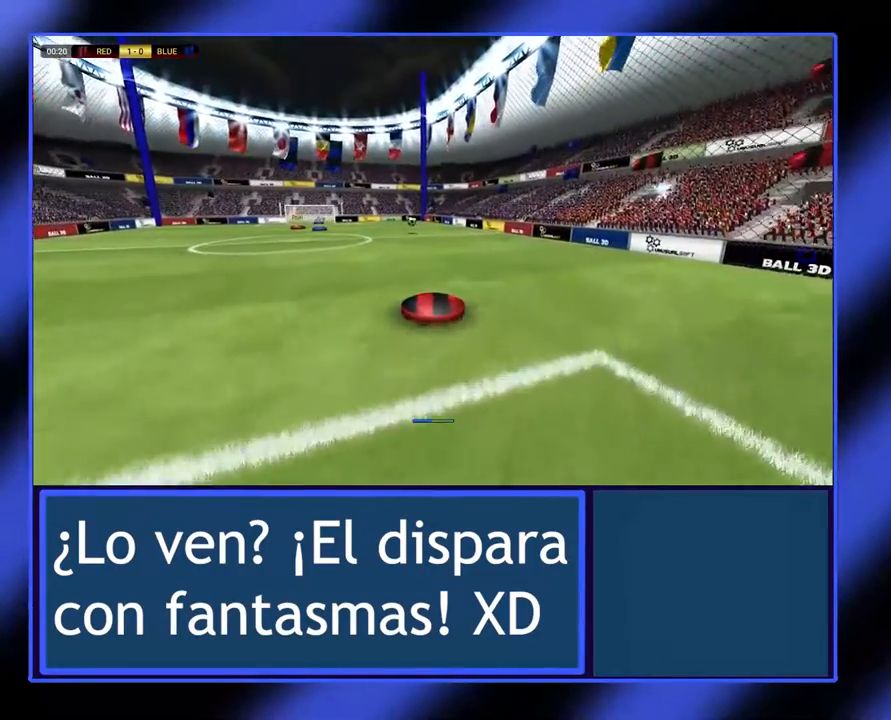
{"buttons": ["L2"], "left_stick": "up-right", "events": []}
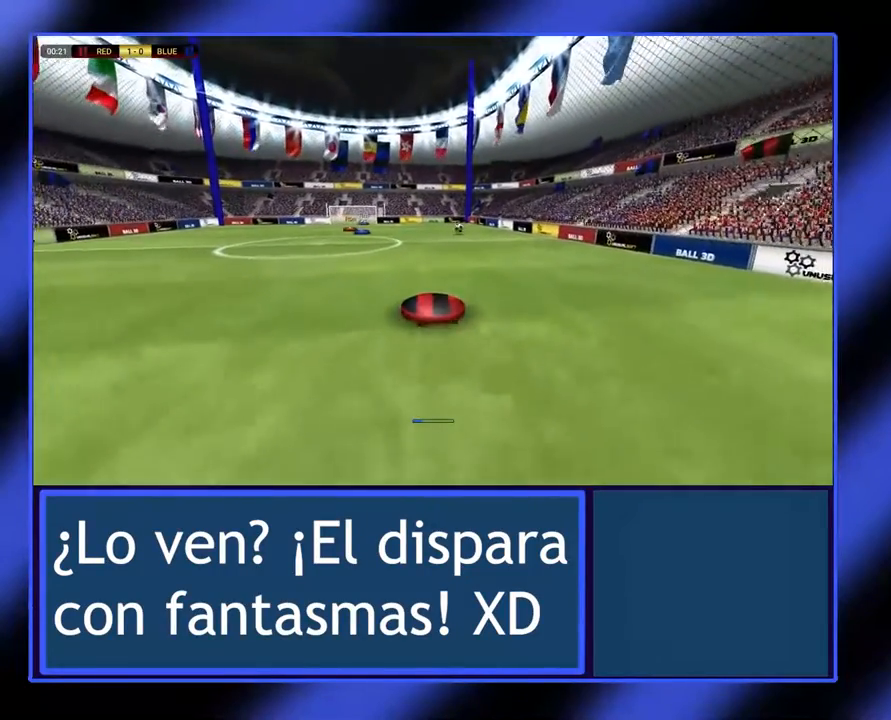
{"buttons": [], "left_stick": "up-right", "events": [[367, "L2", "up"]]}
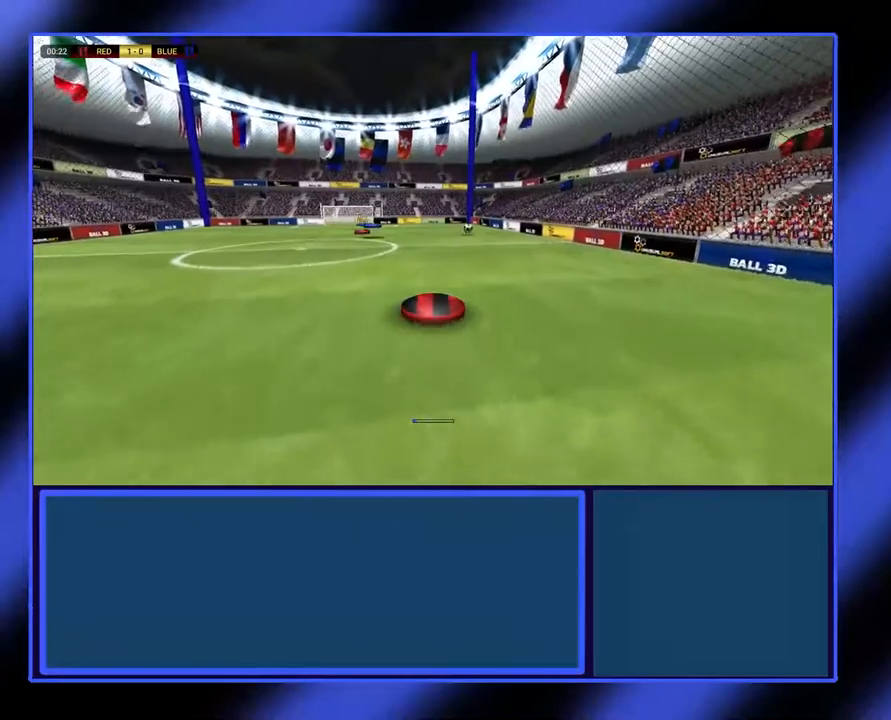
{"buttons": [], "left_stick": "up-right", "events": []}
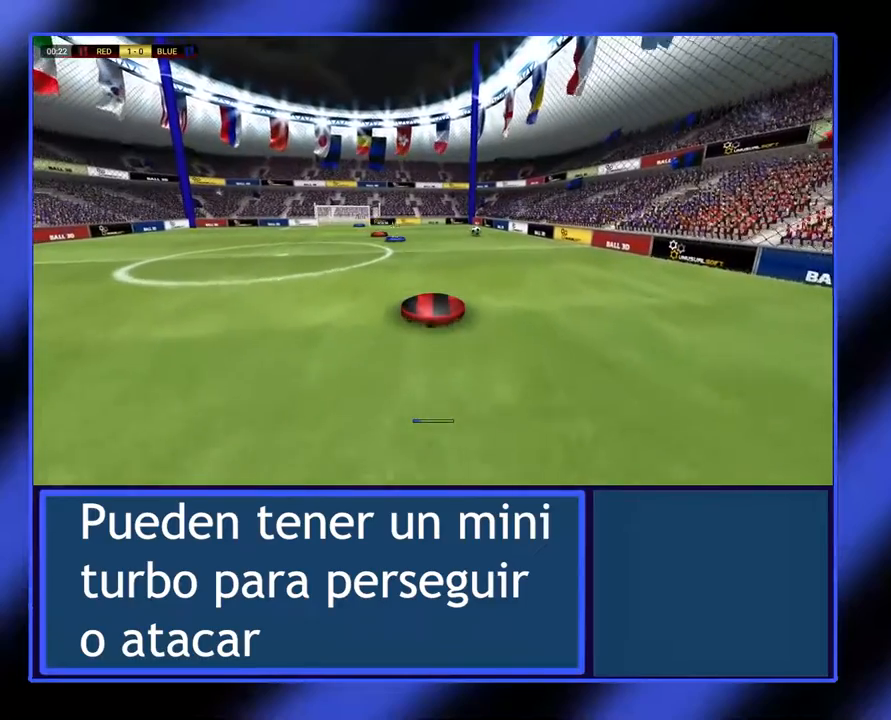
{"buttons": [], "left_stick": "up", "events": [[100, "left_stick", "up"]]}
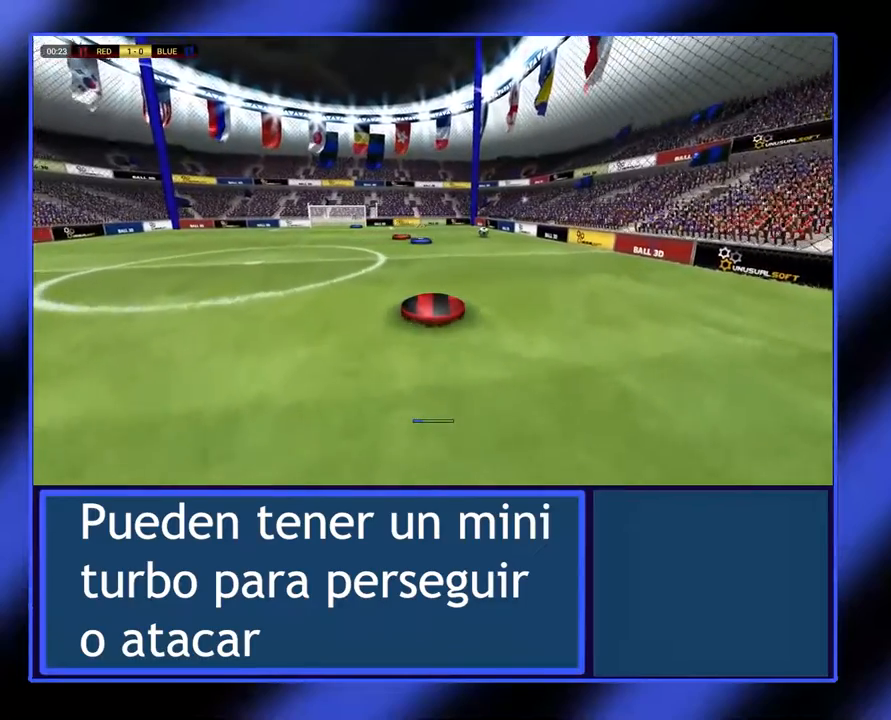
{"buttons": [], "left_stick": "up", "events": []}
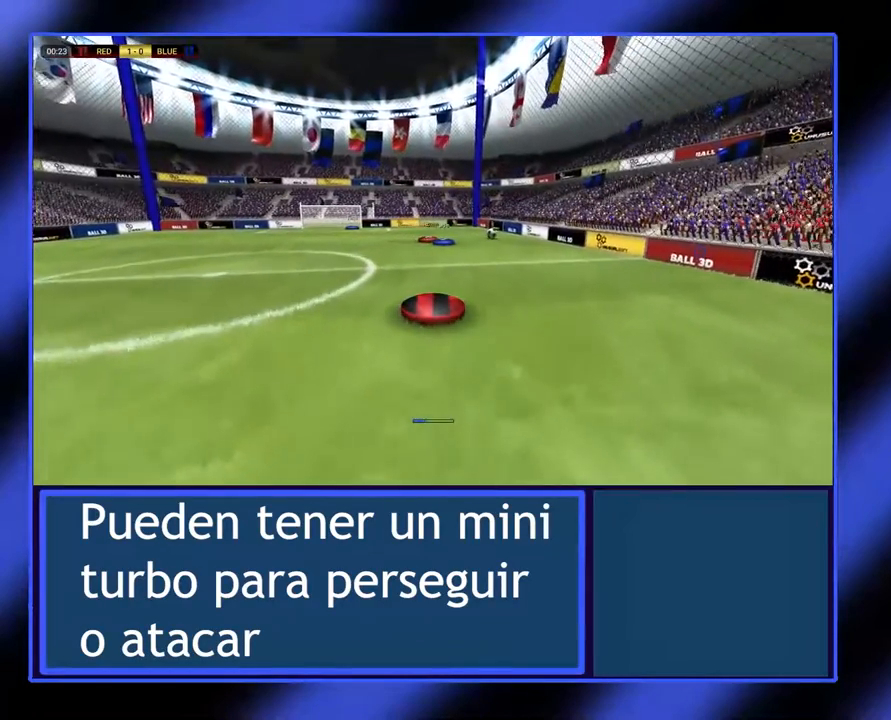
{"buttons": [], "left_stick": "up", "events": []}
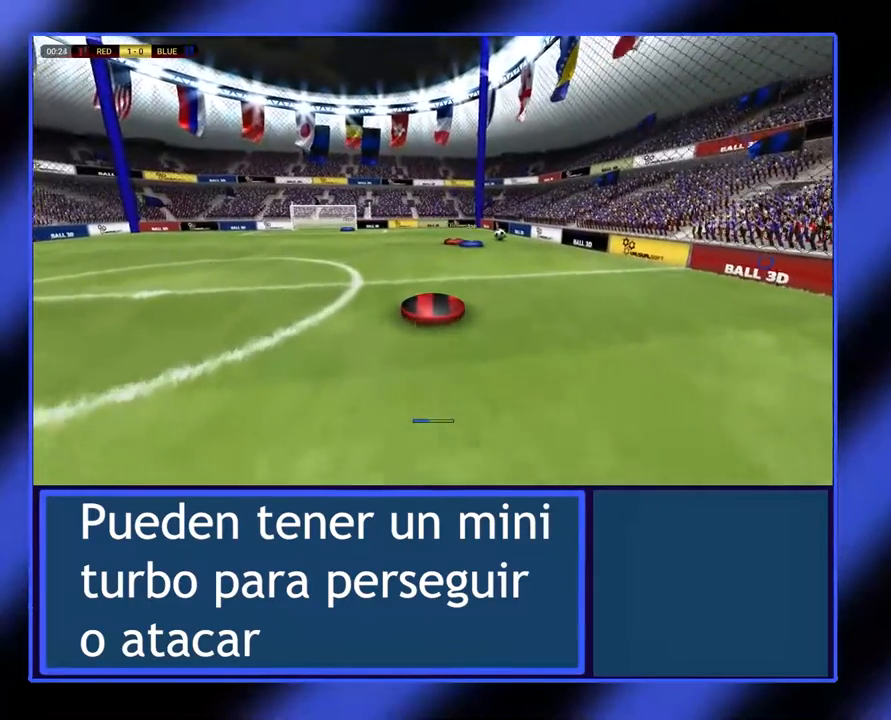
{"buttons": [], "left_stick": "up", "events": []}
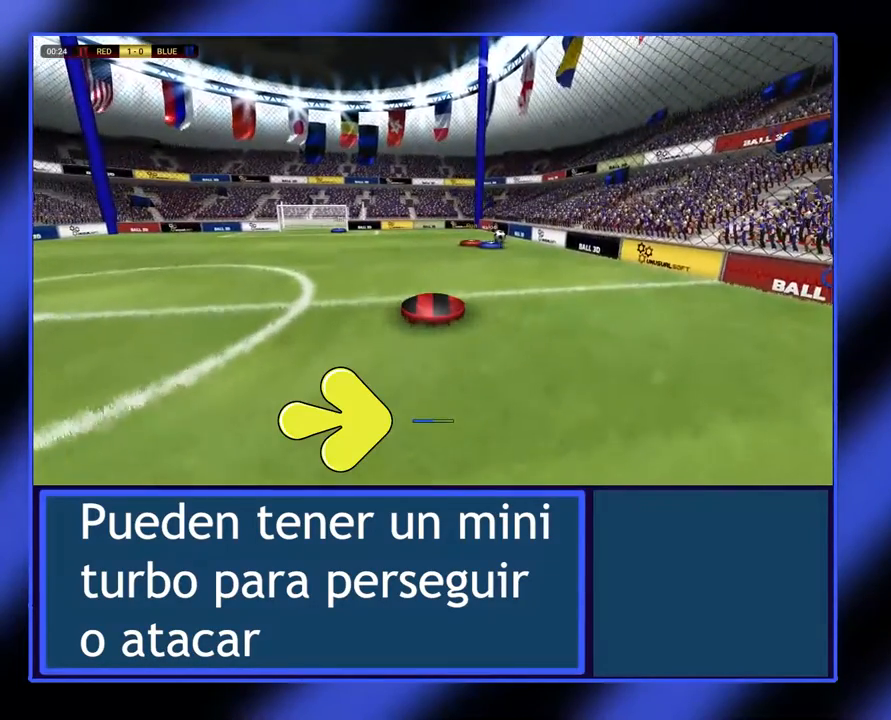
{"buttons": [], "left_stick": "up", "events": []}
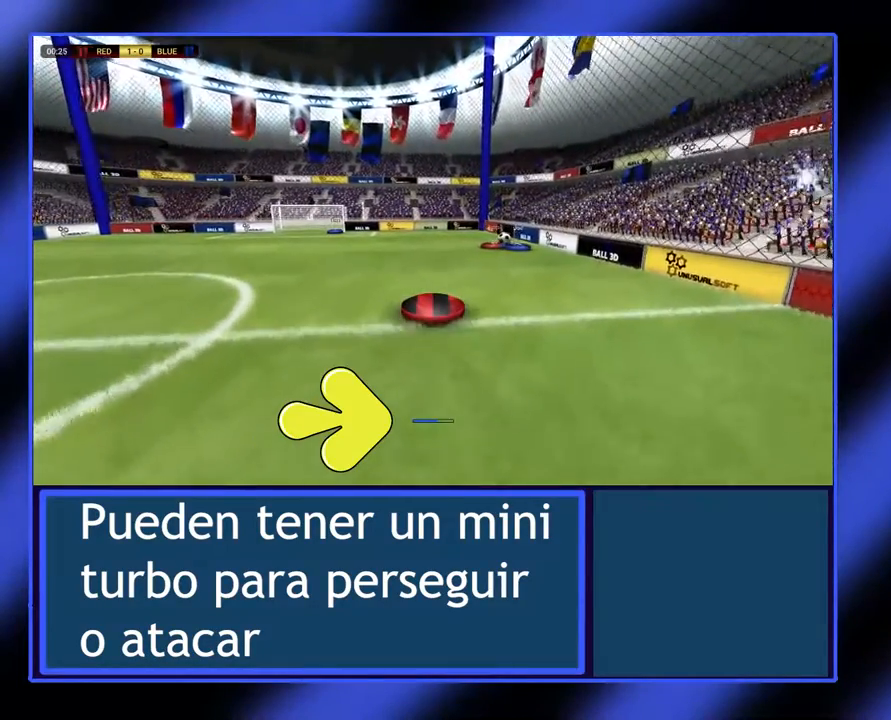
{"buttons": [], "left_stick": "up", "events": []}
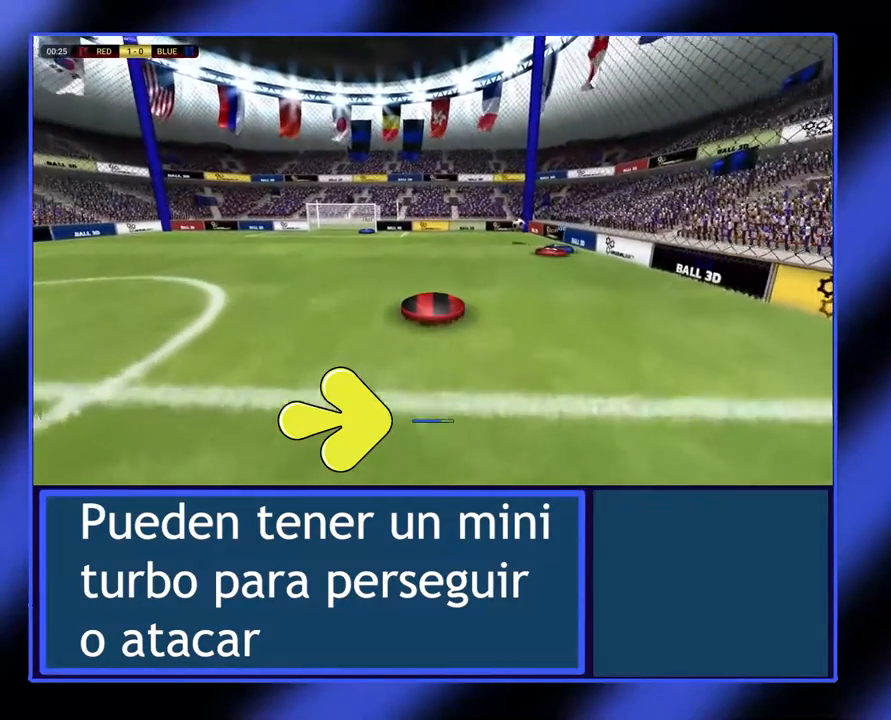
{"buttons": [], "left_stick": "up", "events": []}
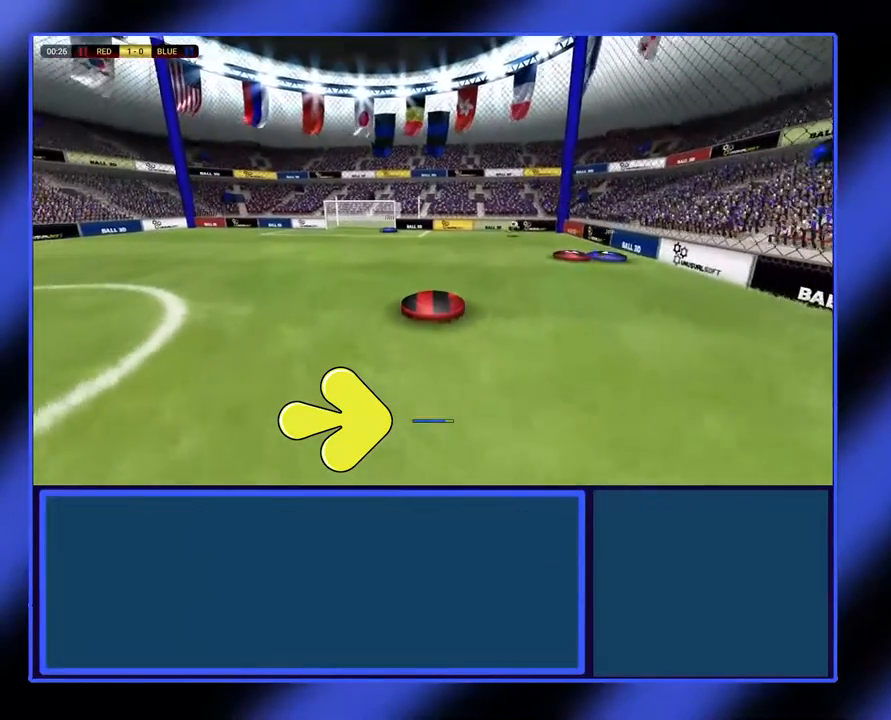
{"buttons": [], "left_stick": "up", "events": []}
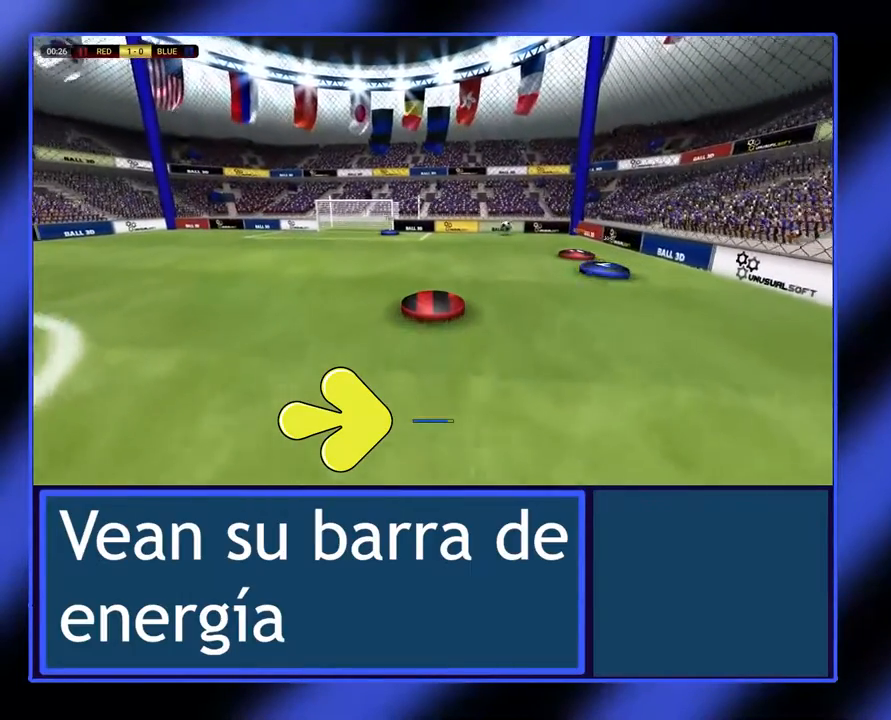
{"buttons": [], "left_stick": "up", "events": []}
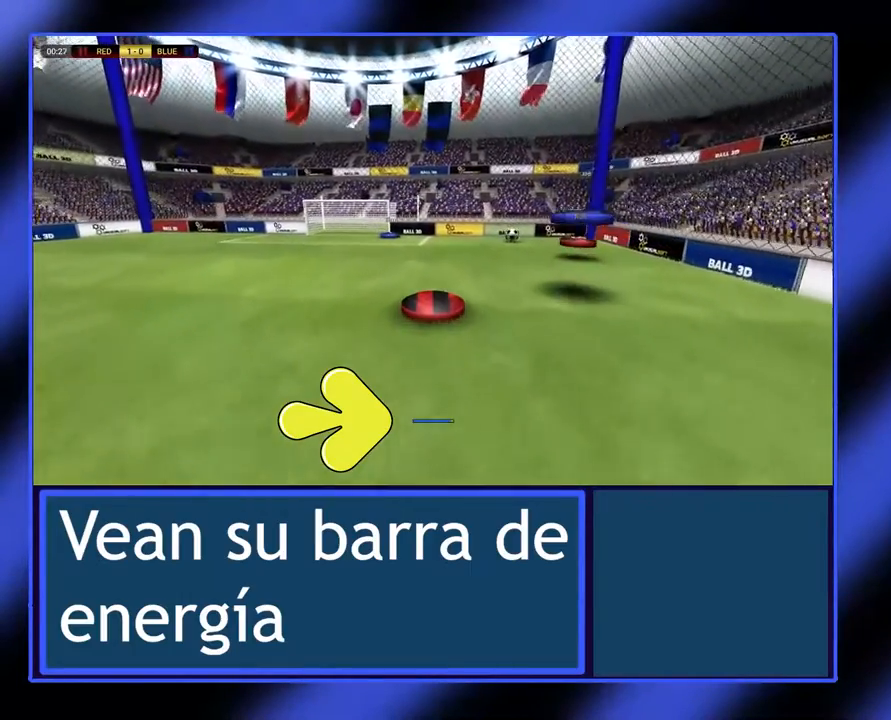
{"buttons": [], "left_stick": "left", "events": [[33, "left_stick", "up-left"], [167, "left_stick", "left"]]}